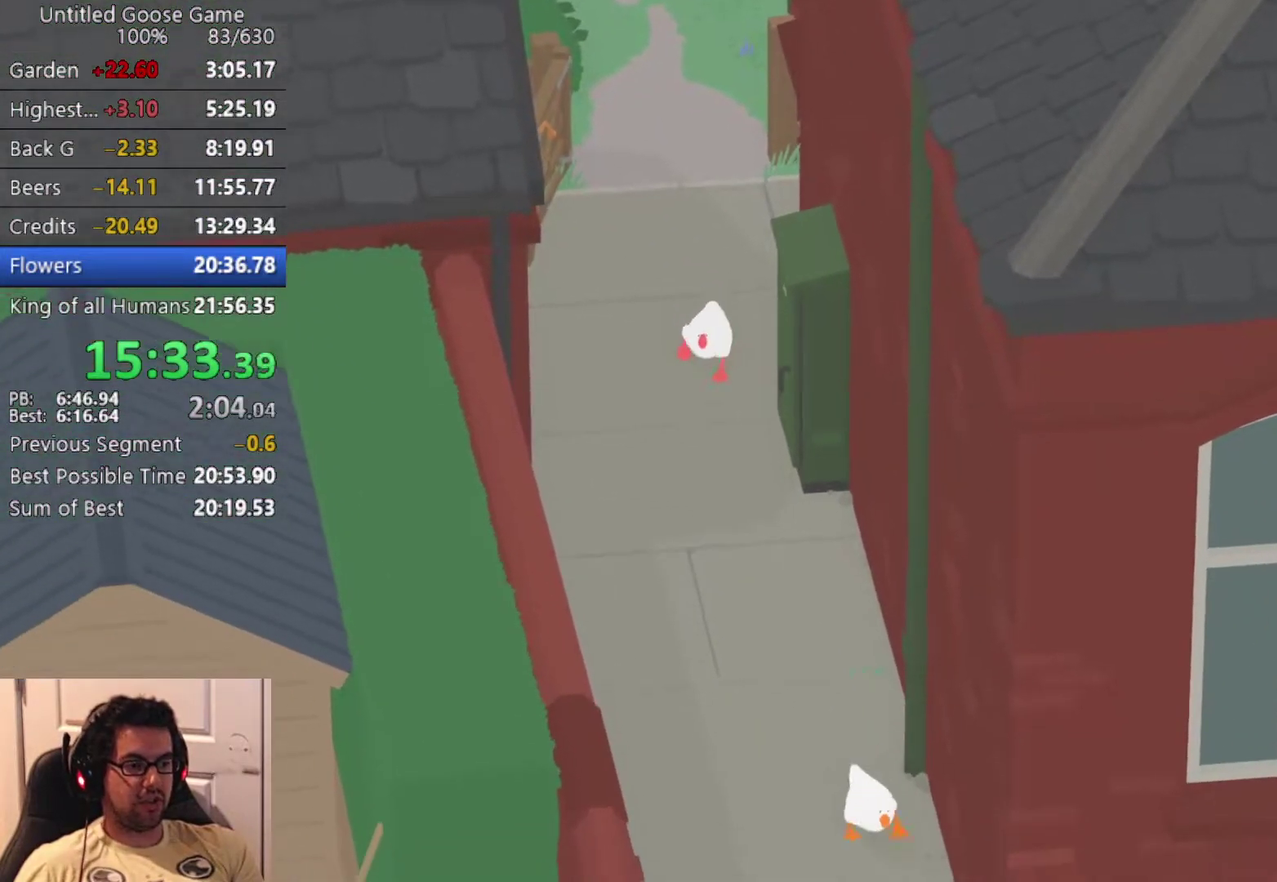
Gameplay with a controller (PlayStation layout); each line is a JSON object with the inputs held at the frame after it. "events" lists button and stick changes between this image and that frame as [ms after this image, input, new state], when the widget could be followed in between. Not read: R3 right_stick.
{"buttons": ["CROSS"], "left_stick": "down", "events": []}
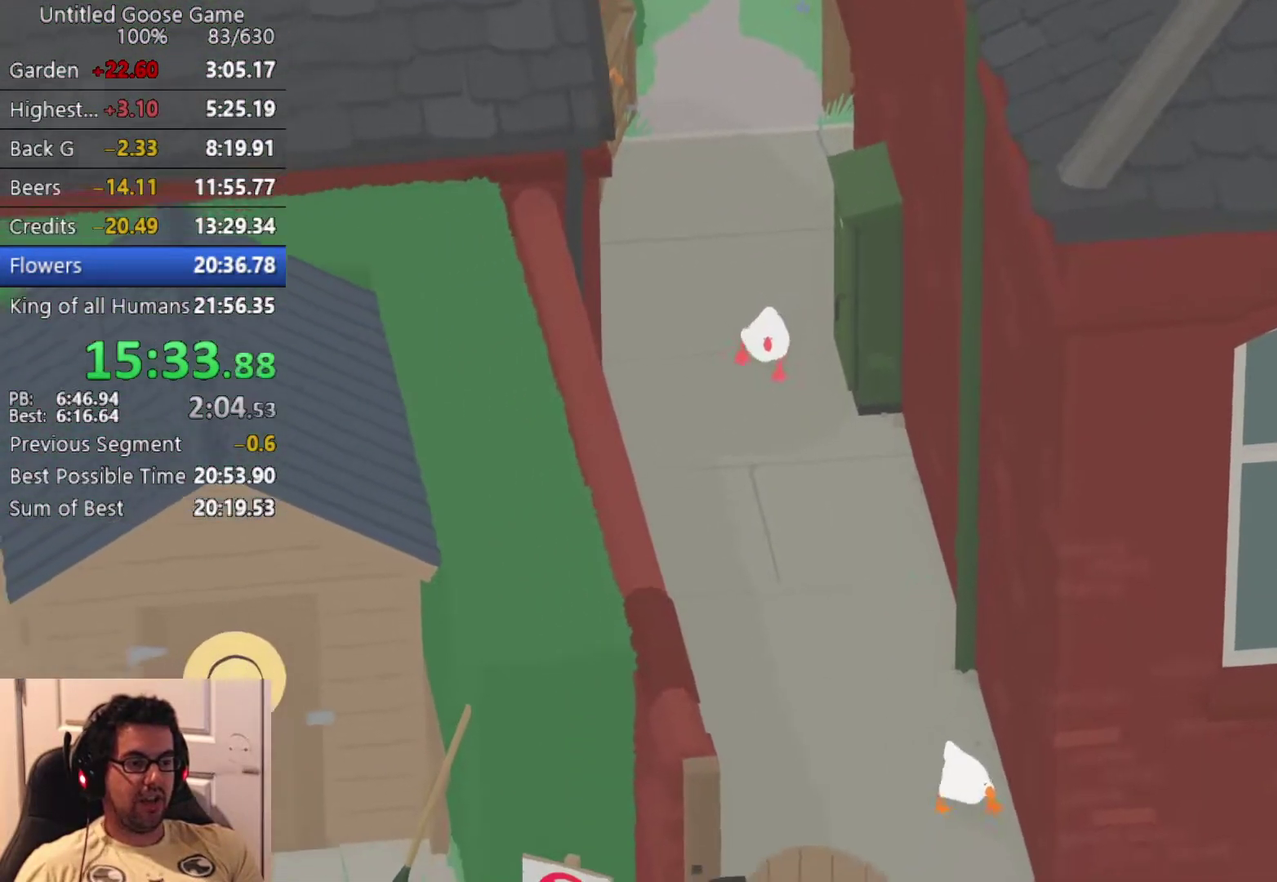
{"buttons": ["CROSS"], "left_stick": "down", "events": []}
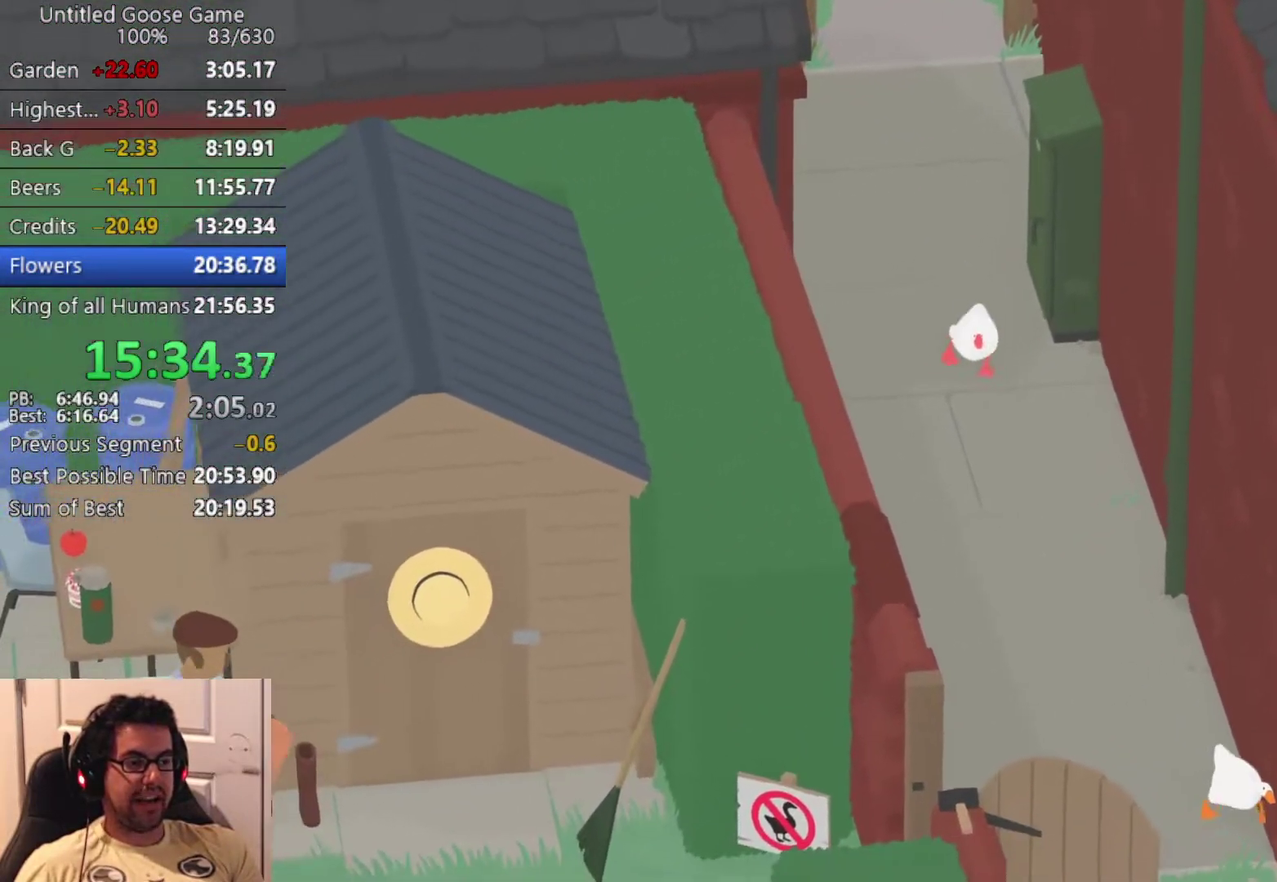
{"buttons": [], "left_stick": "right", "events": [[267, "left_stick", "down-right"], [317, "left_stick", "up-left"], [400, "left_stick", "right"], [417, "CROSS", "up"]]}
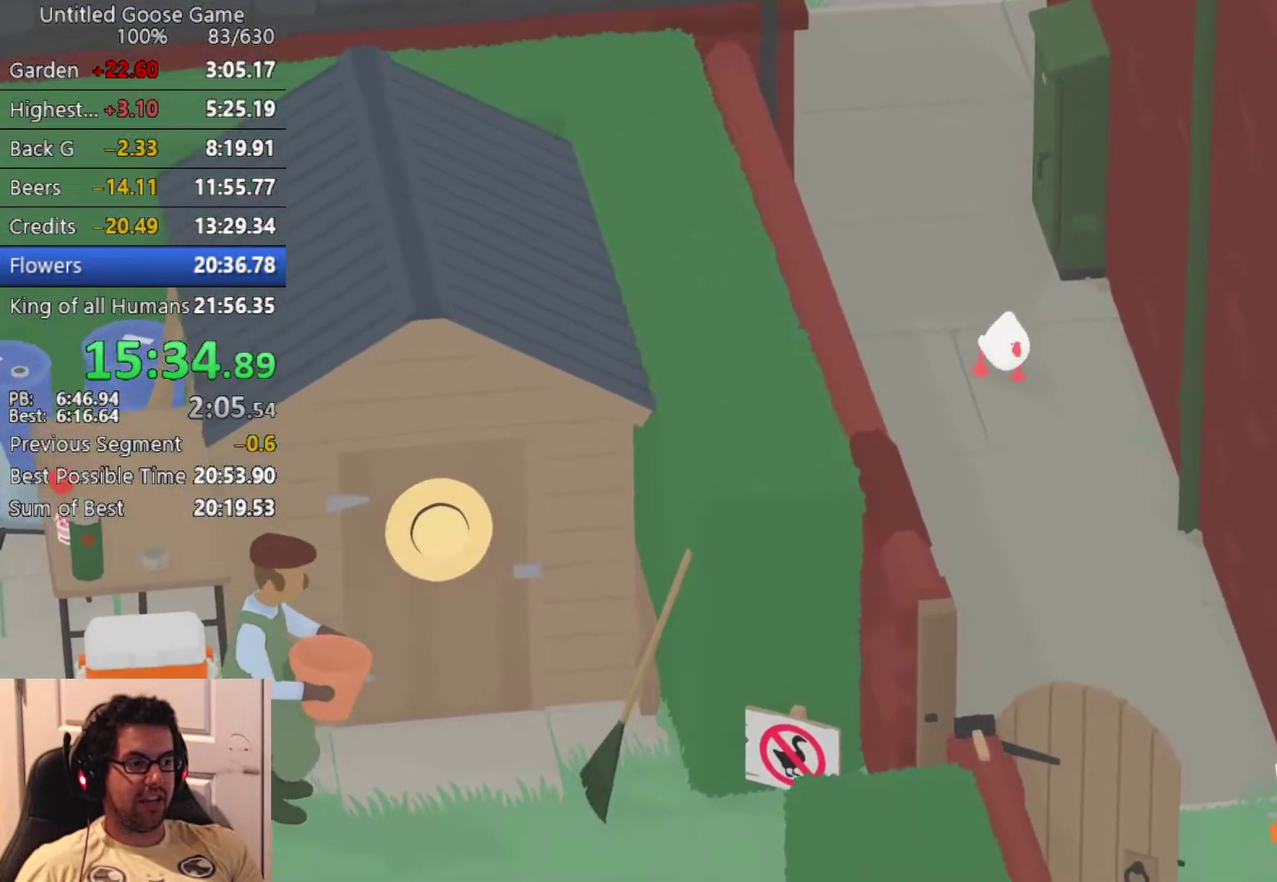
{"buttons": ["CROSS"], "left_stick": "right", "events": [[50, "CROSS", "down"], [167, "CROSS", "up"], [283, "CROSS", "down"], [350, "CROSS", "up"], [483, "CROSS", "down"]]}
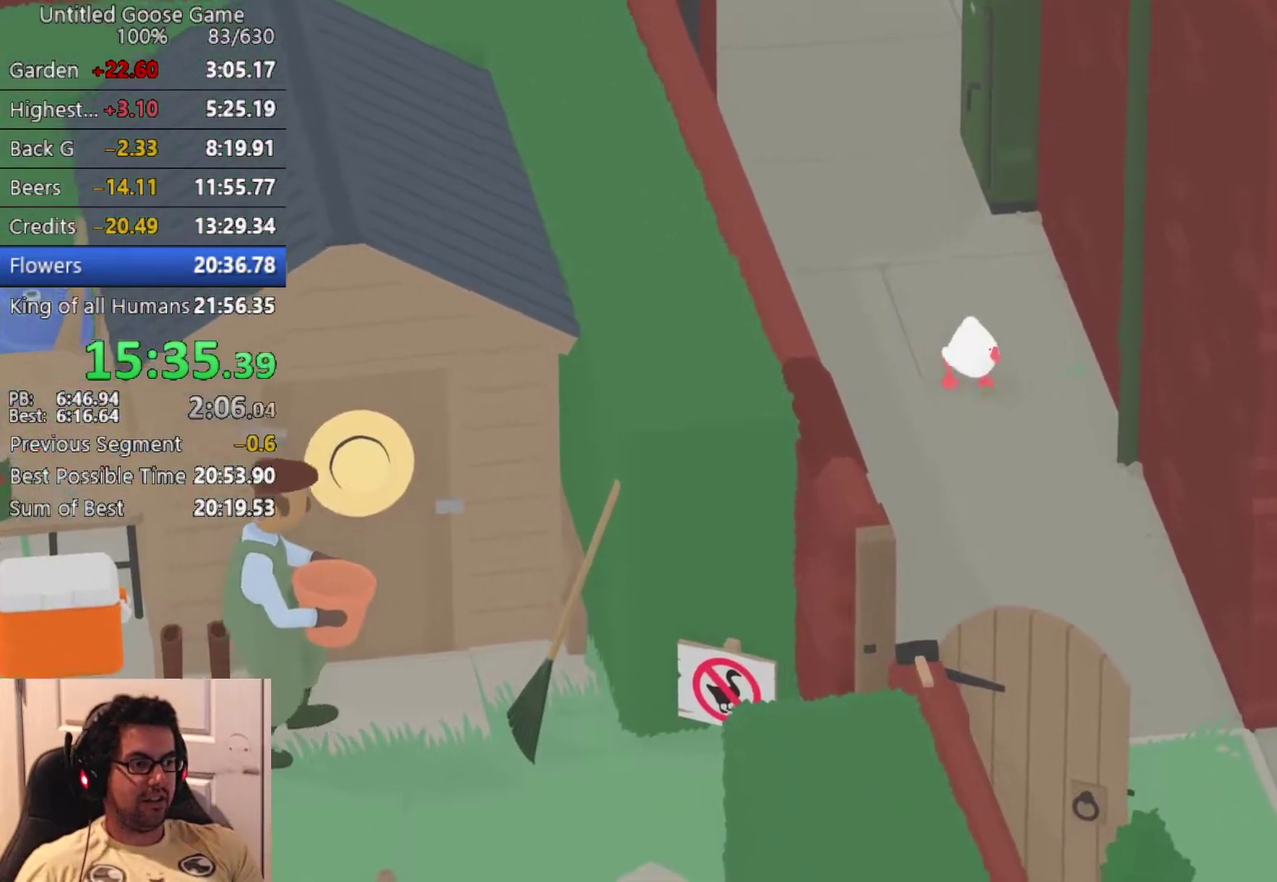
{"buttons": ["CROSS"], "left_stick": "right", "events": []}
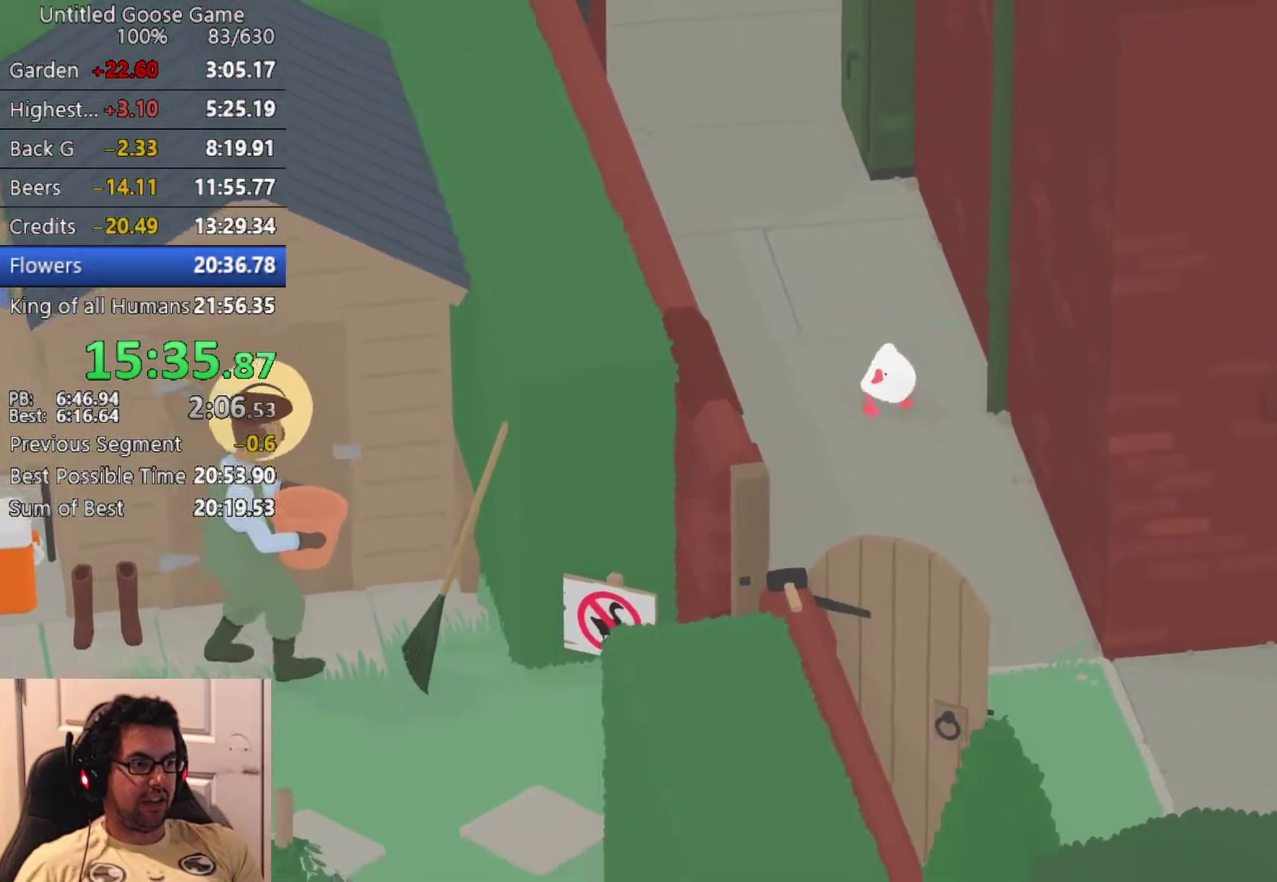
{"buttons": ["CROSS"], "left_stick": "right", "events": []}
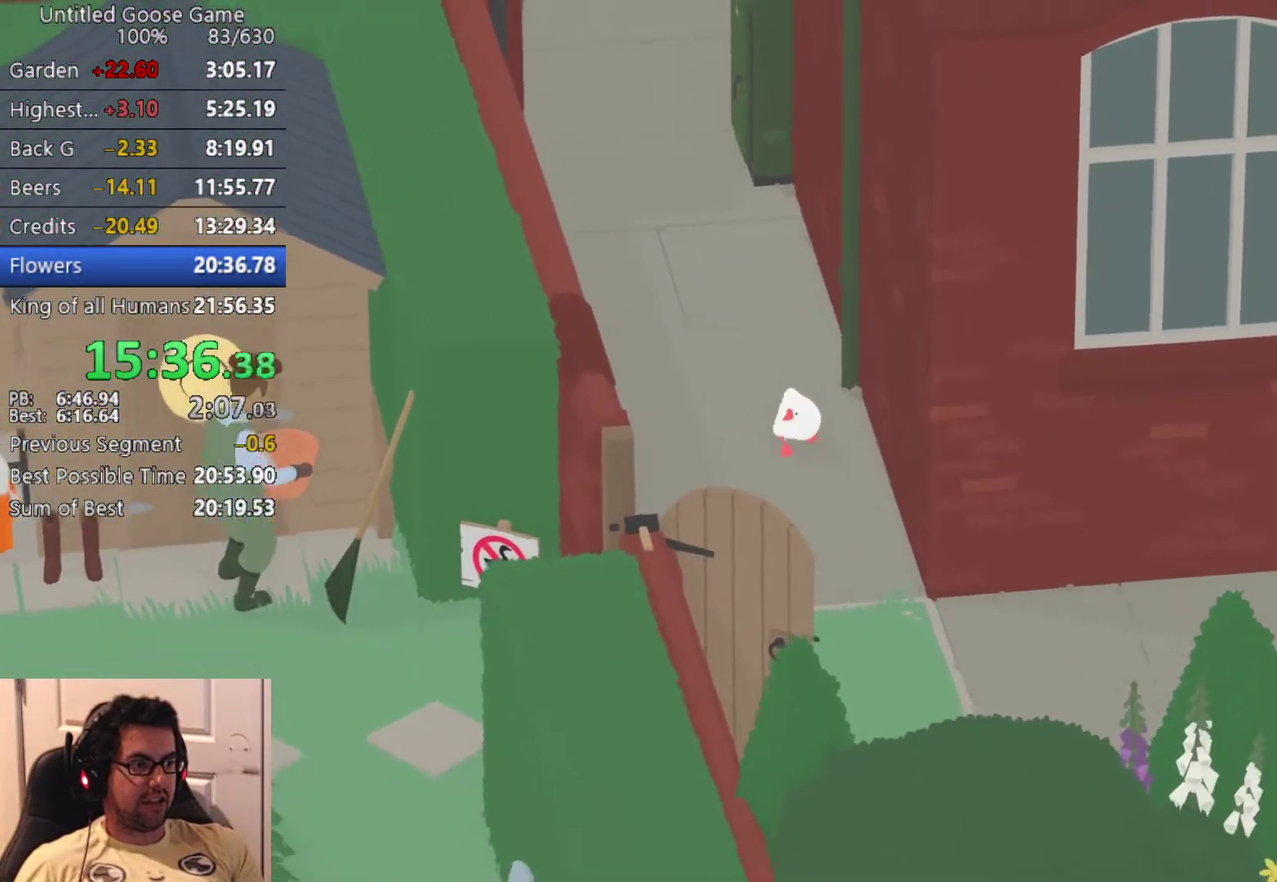
{"buttons": ["CROSS"], "left_stick": "right", "events": []}
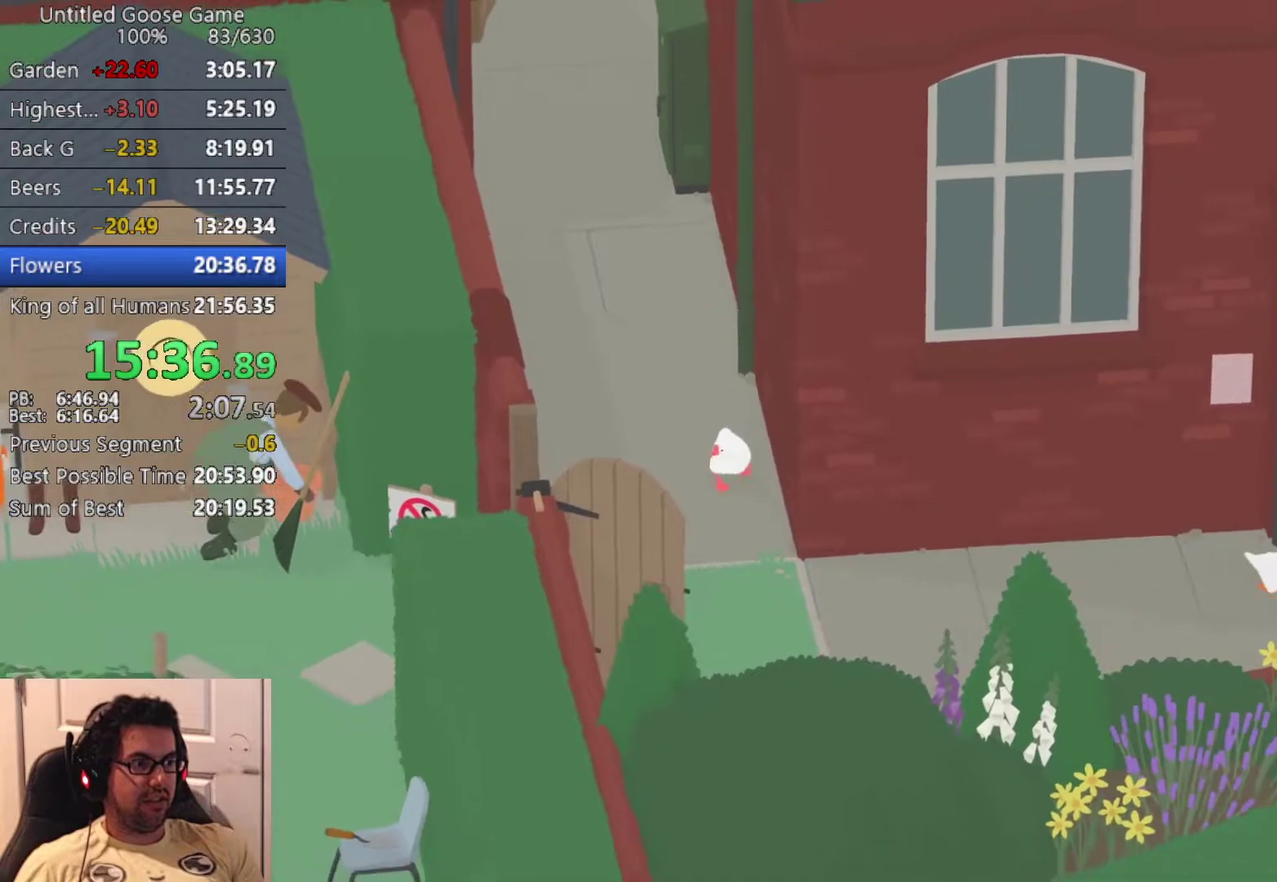
{"buttons": ["CROSS"], "left_stick": "right", "events": []}
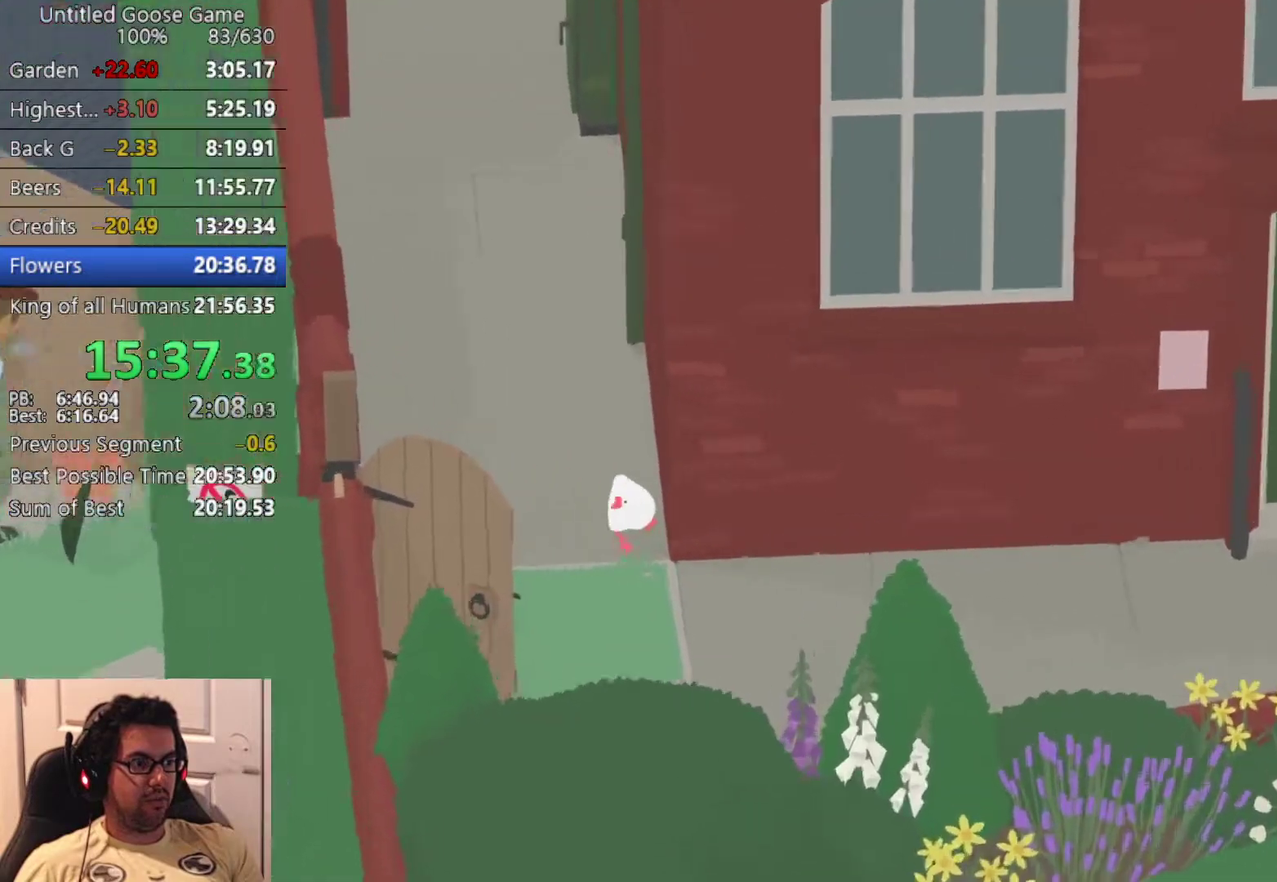
{"buttons": ["CROSS"], "left_stick": "right", "events": []}
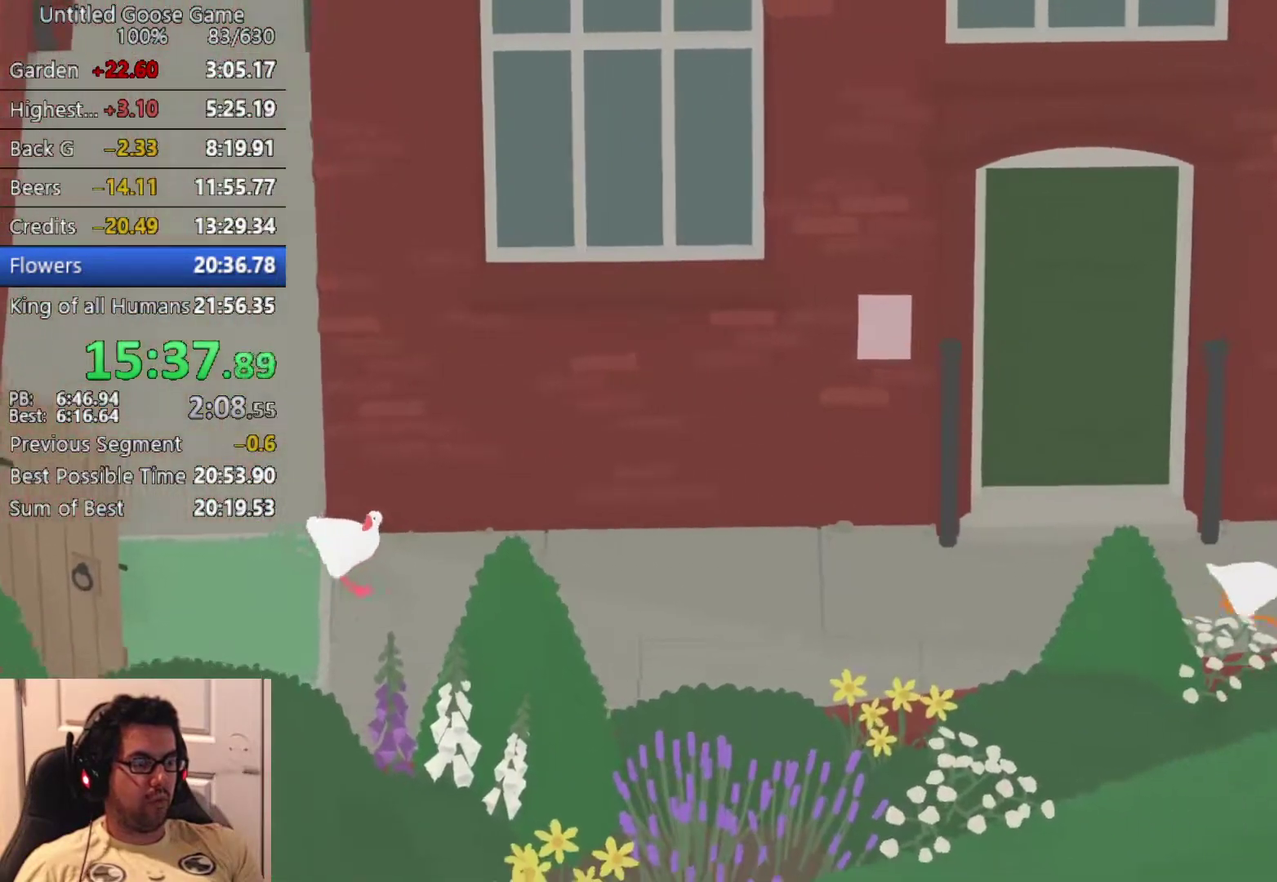
{"buttons": ["CROSS"], "left_stick": "right", "events": []}
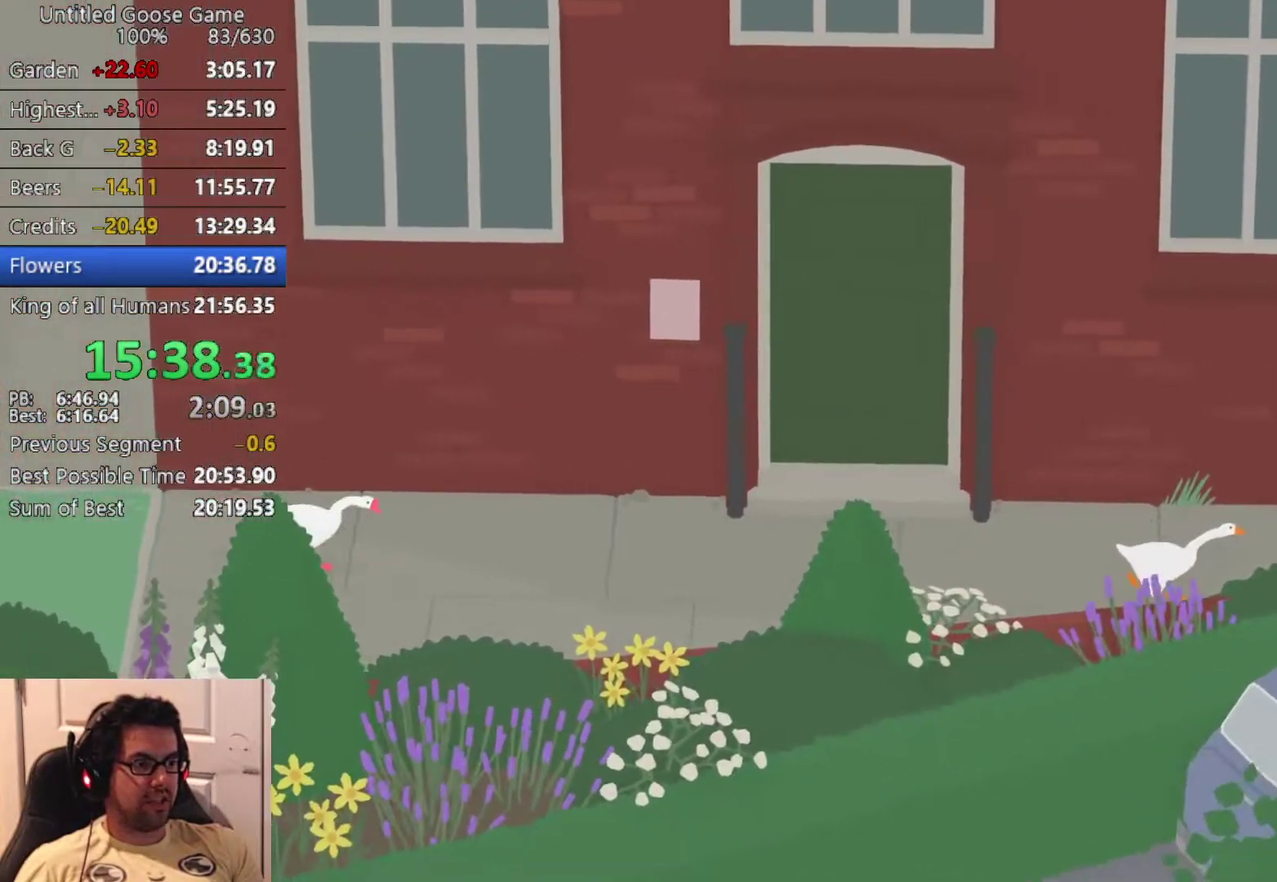
{"buttons": ["CROSS"], "left_stick": "right", "events": []}
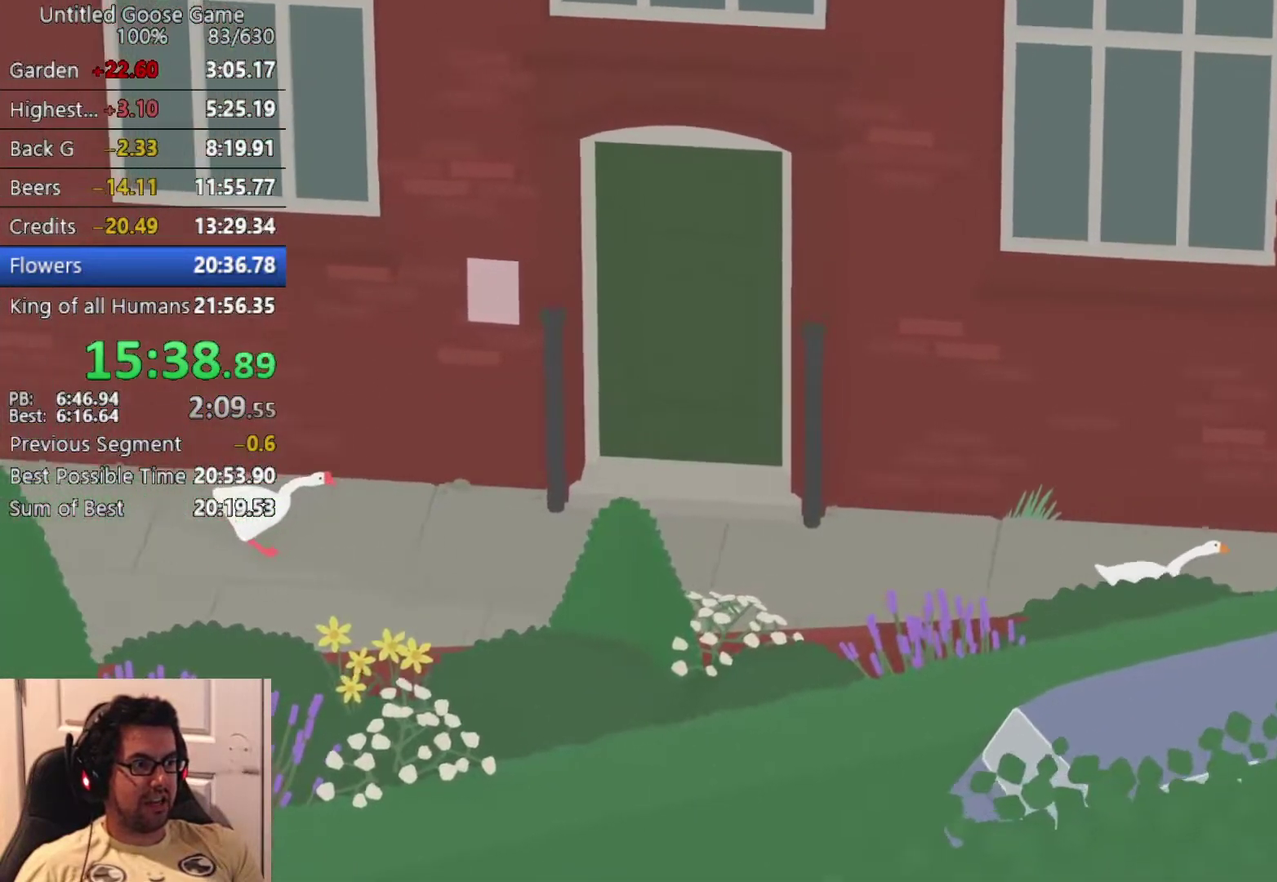
{"buttons": ["CROSS"], "left_stick": "right", "events": []}
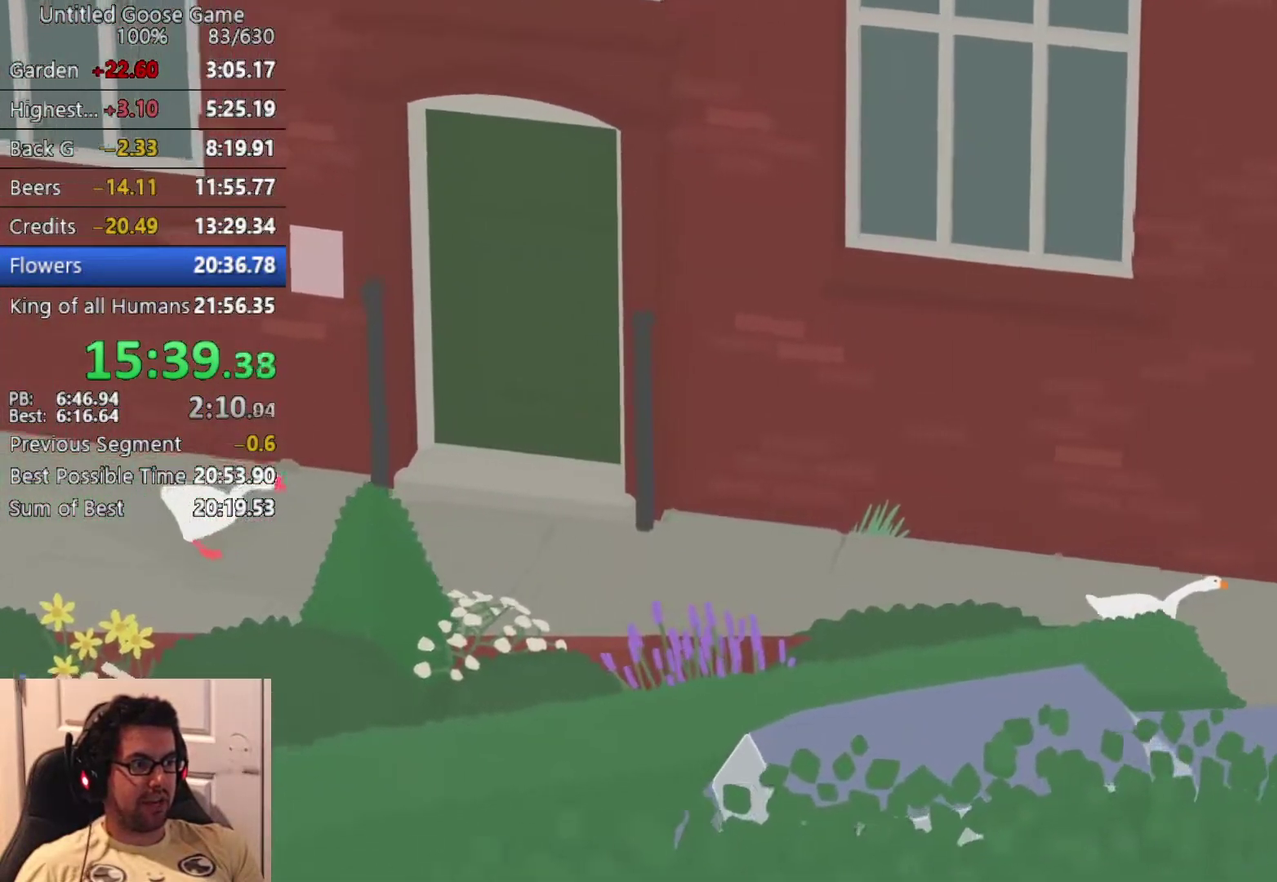
{"buttons": ["CROSS"], "left_stick": "right", "events": []}
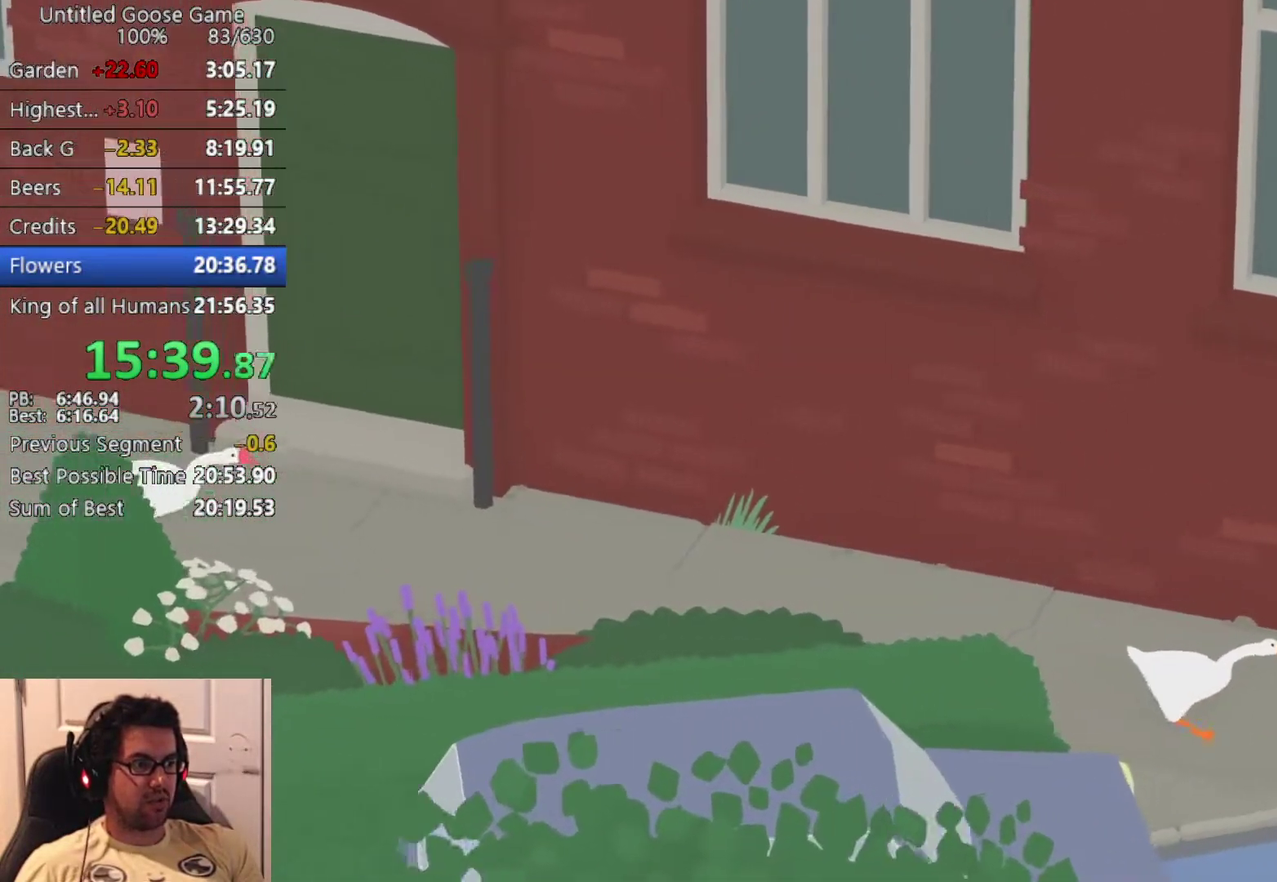
{"buttons": ["CROSS"], "left_stick": "right", "events": []}
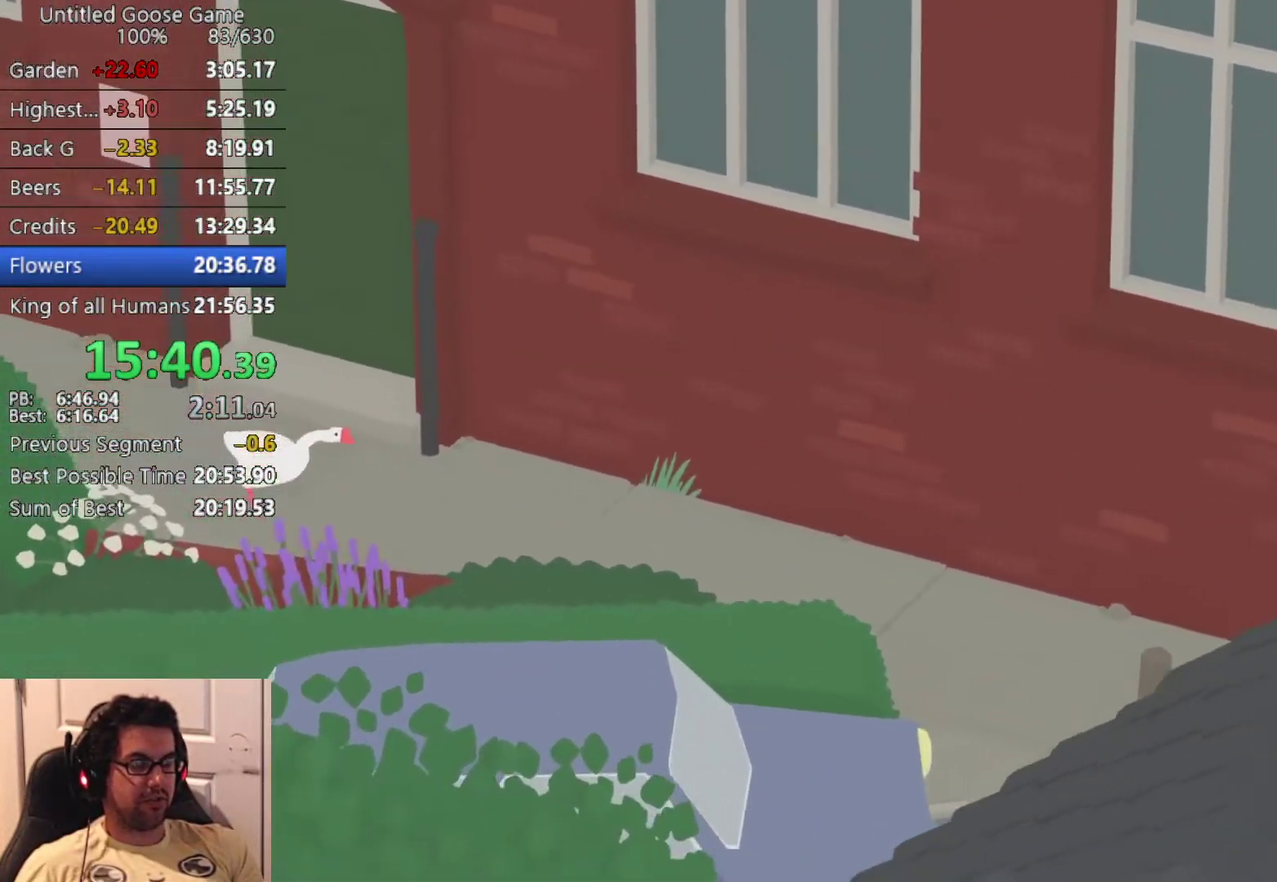
{"buttons": ["CROSS"], "left_stick": "right", "events": []}
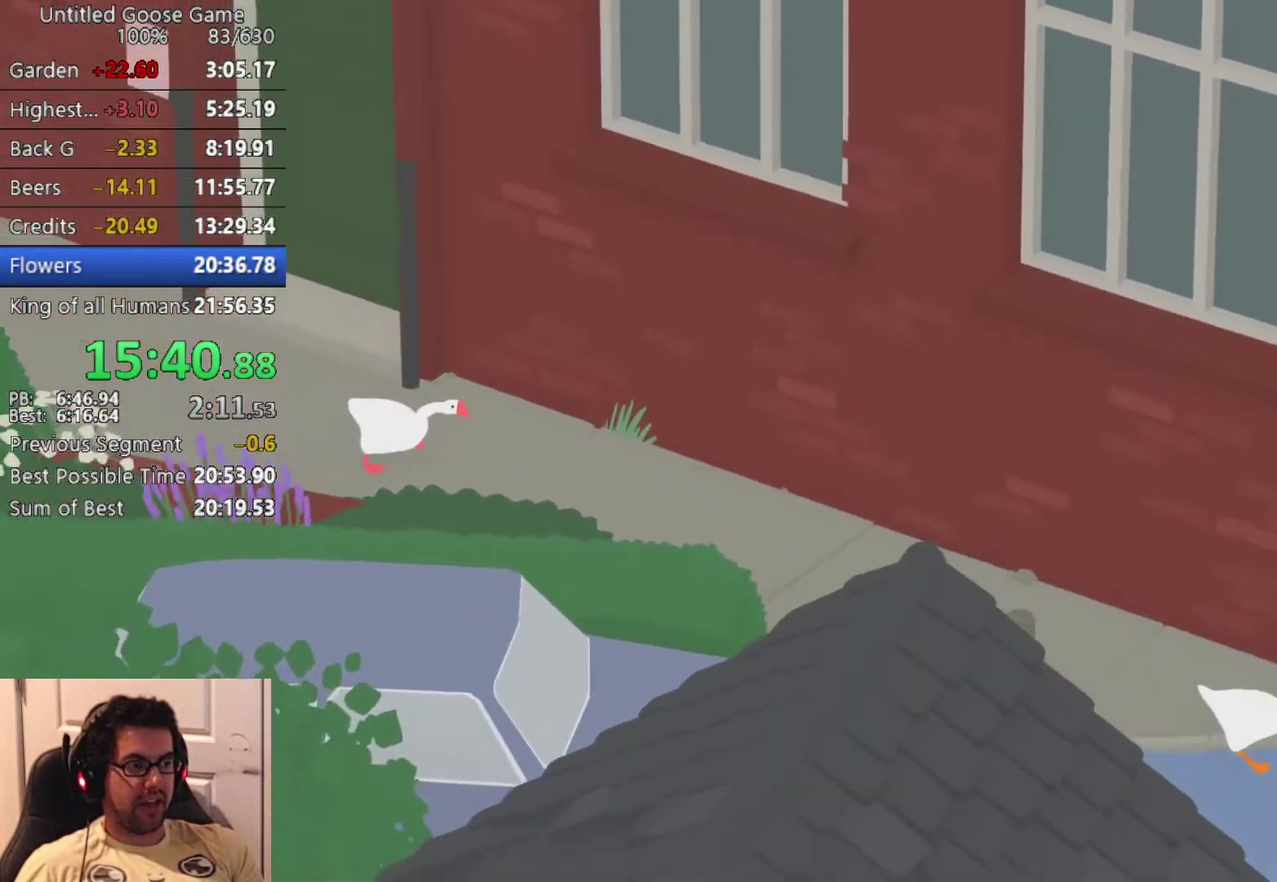
{"buttons": ["CROSS"], "left_stick": "right", "events": []}
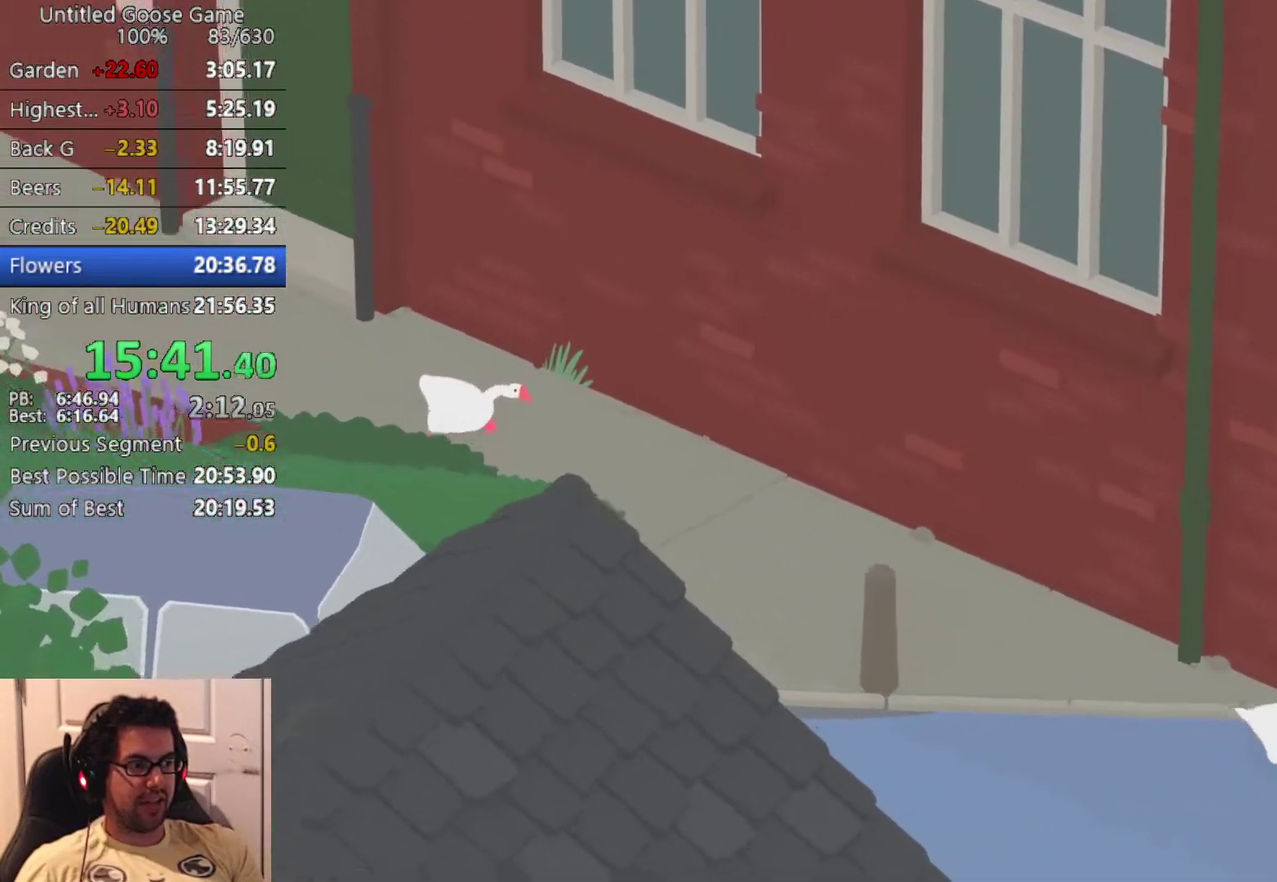
{"buttons": ["CROSS"], "left_stick": "right", "events": []}
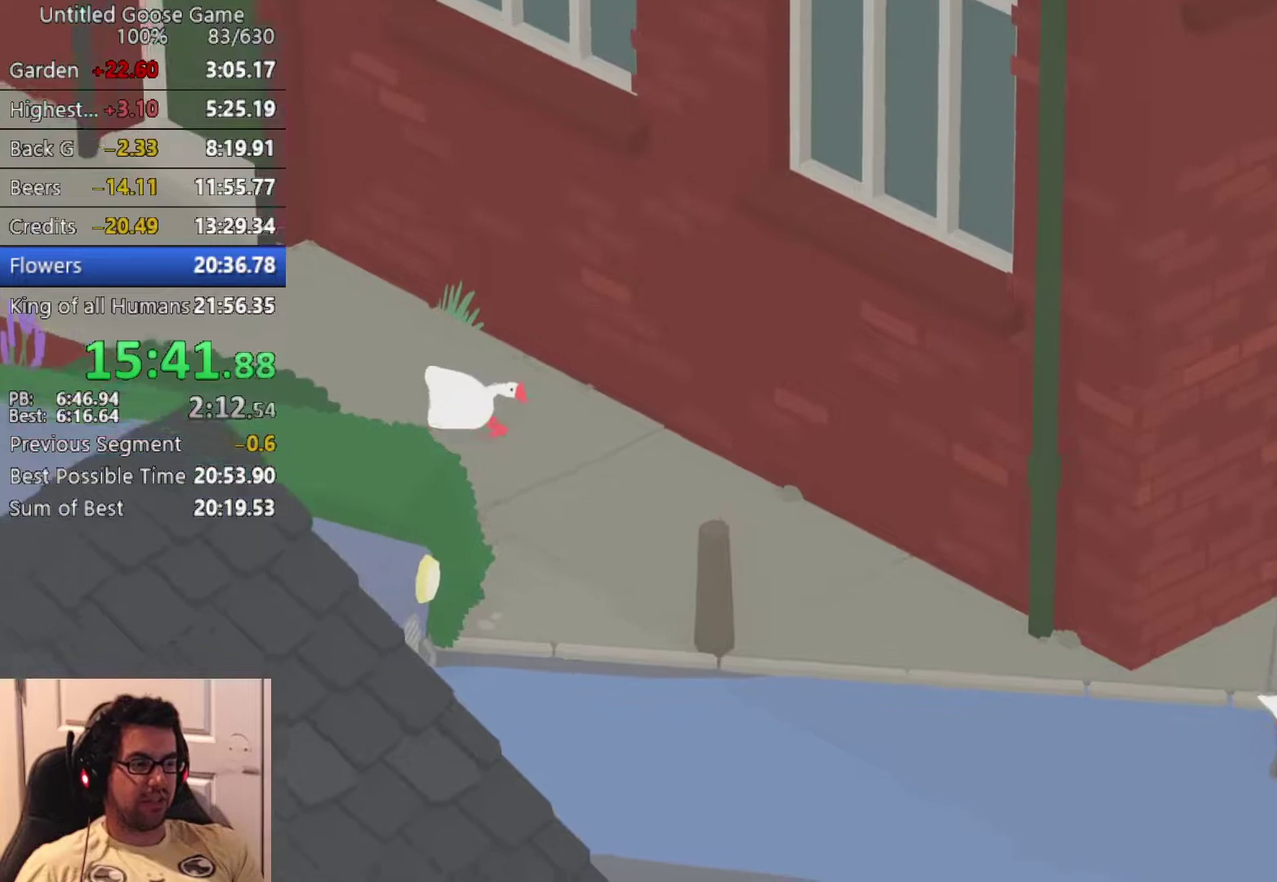
{"buttons": ["CROSS"], "left_stick": "right", "events": []}
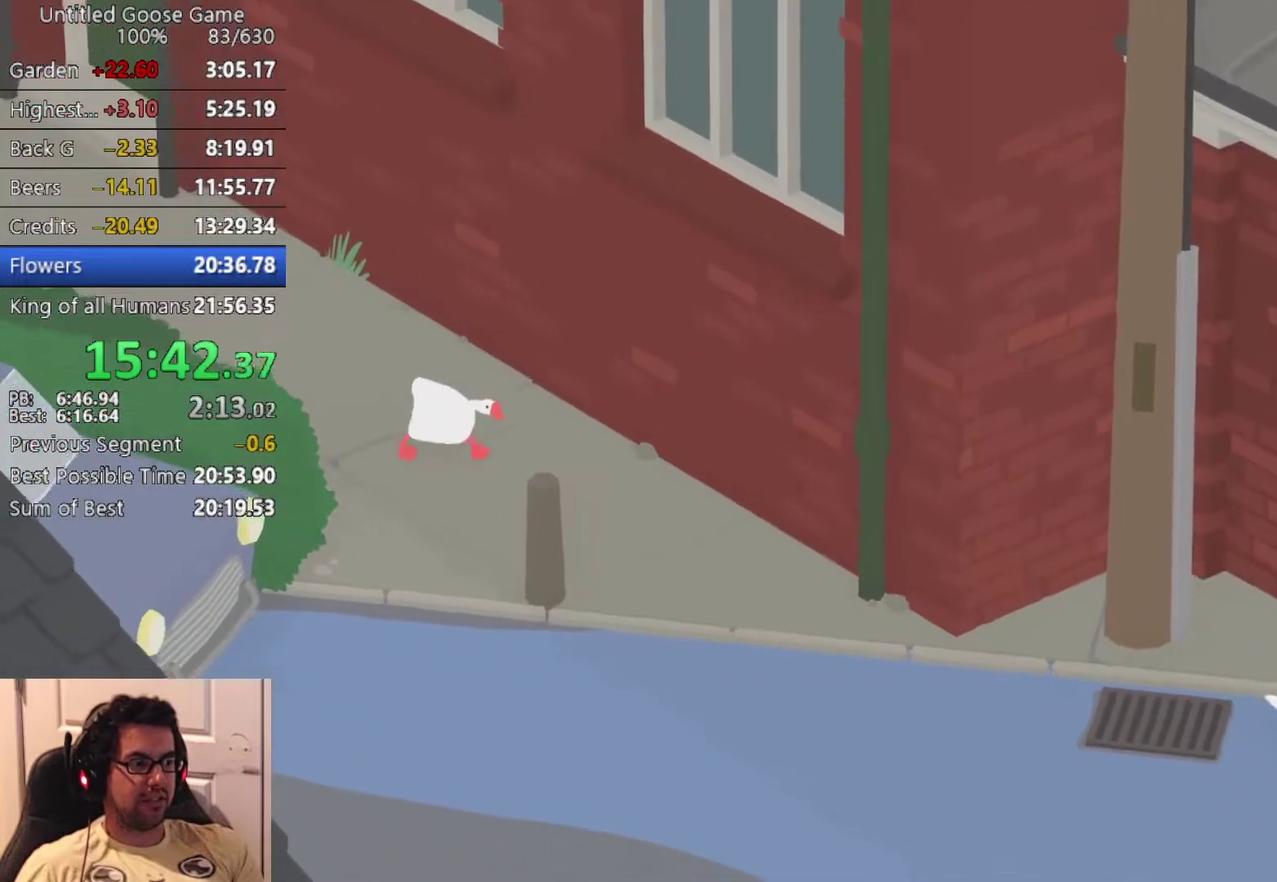
{"buttons": ["CROSS"], "left_stick": "right", "events": []}
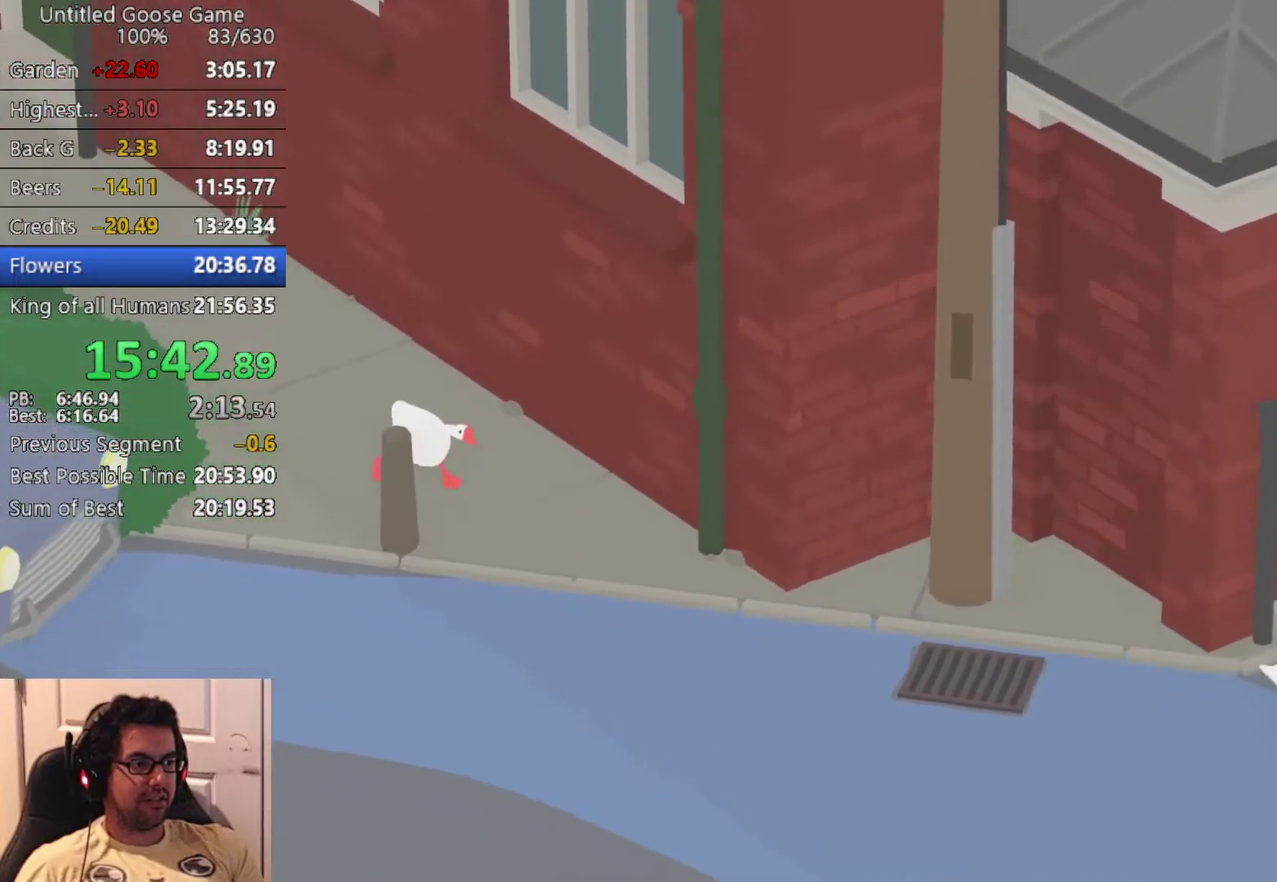
{"buttons": ["CROSS"], "left_stick": "right", "events": []}
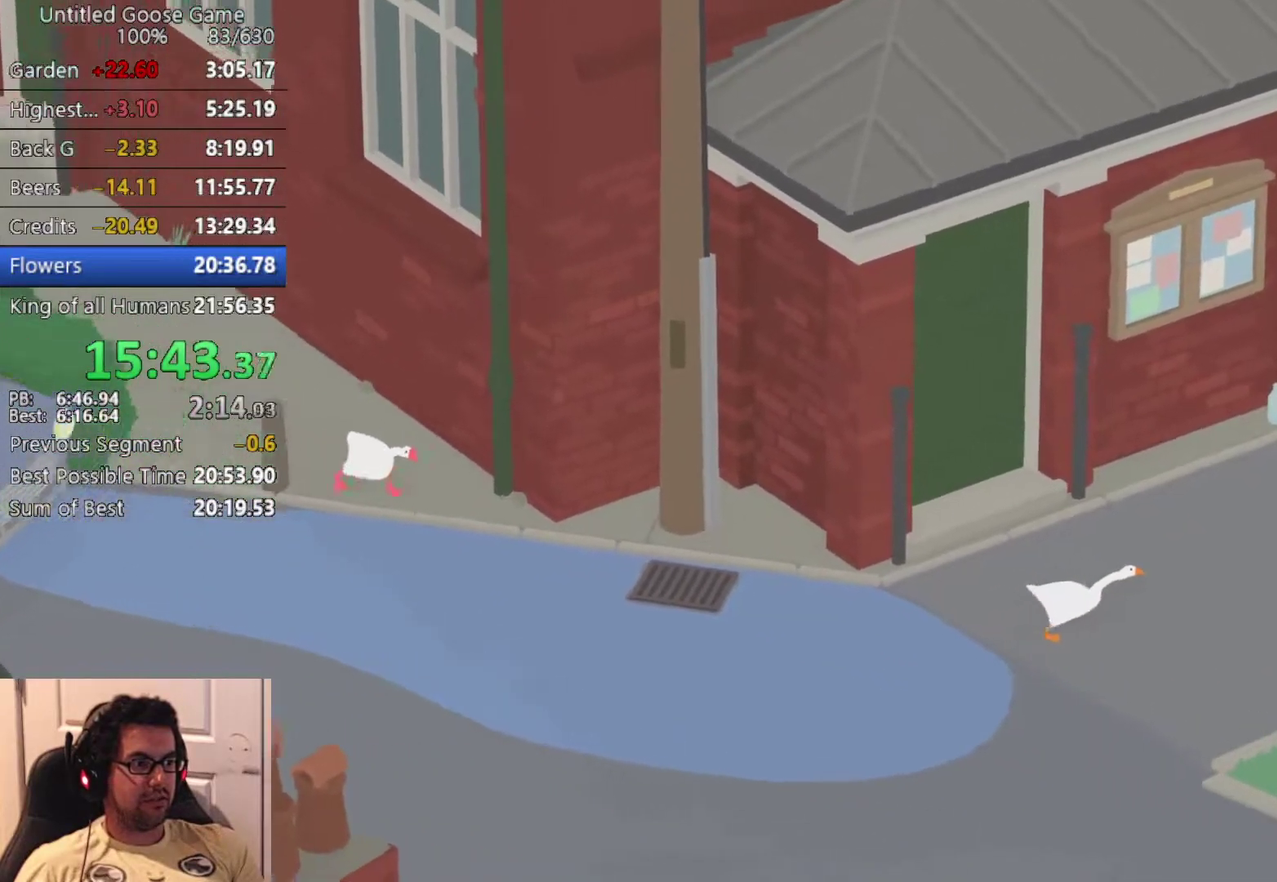
{"buttons": ["CROSS"], "left_stick": "right", "events": []}
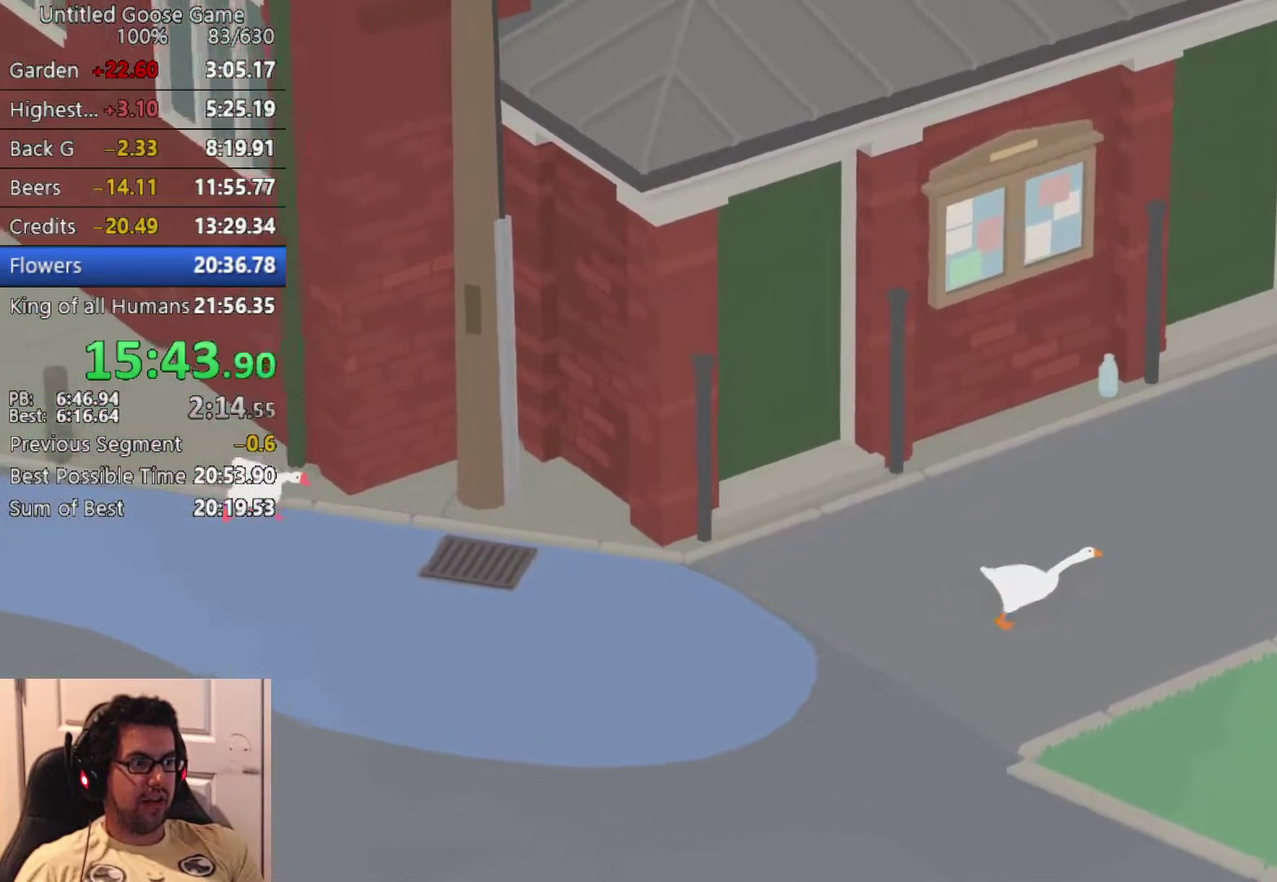
{"buttons": ["CROSS"], "left_stick": "right", "events": []}
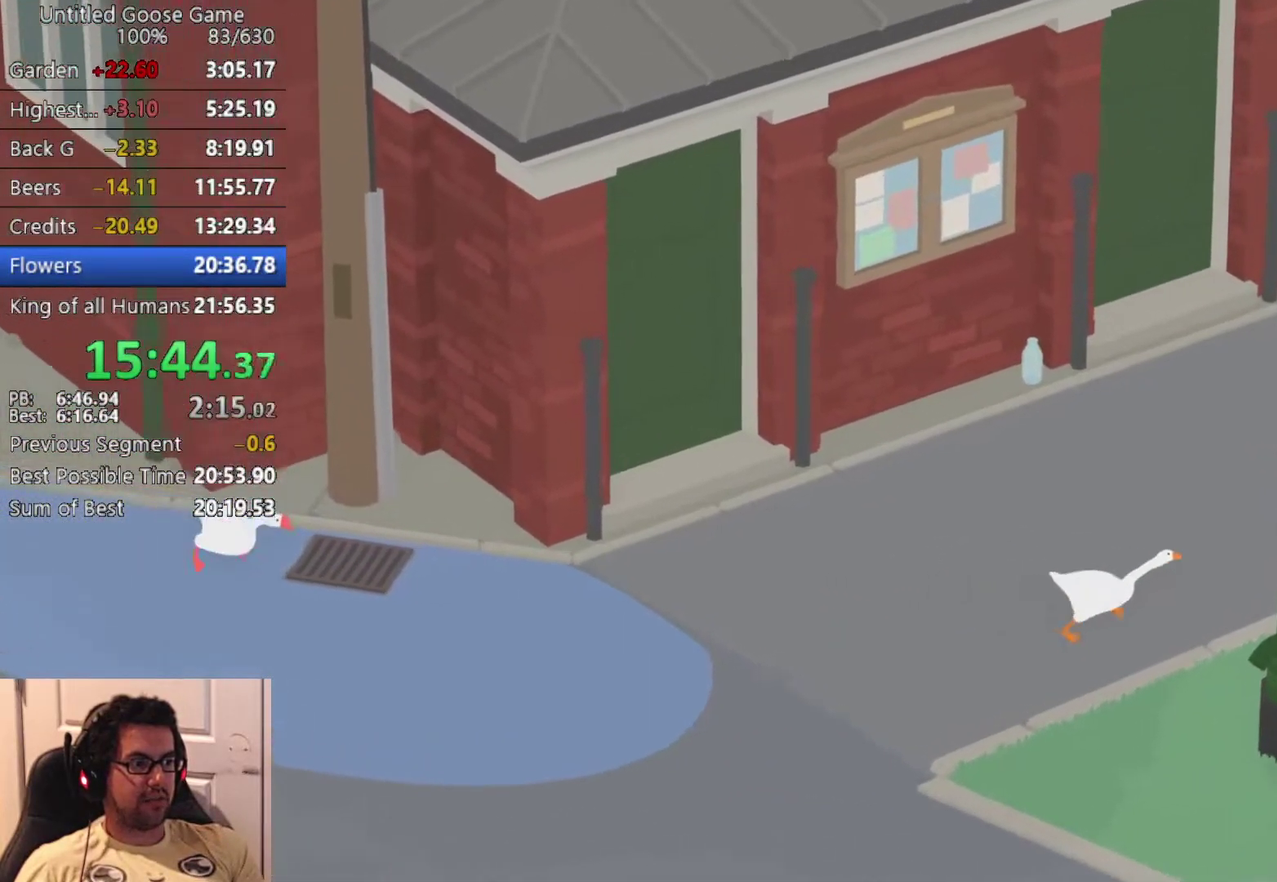
{"buttons": ["CROSS"], "left_stick": "down-right", "events": [[483, "left_stick", "down-right"]]}
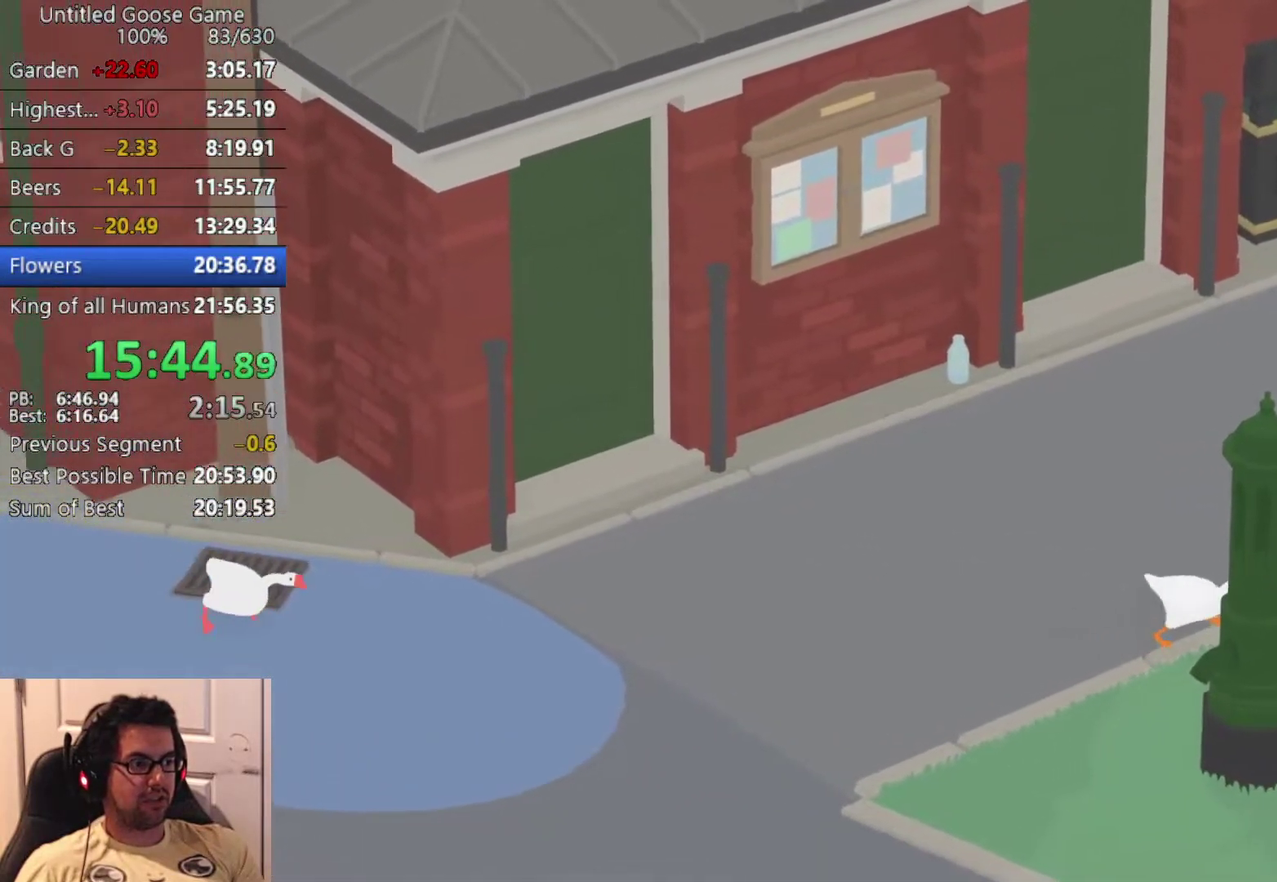
{"buttons": ["CROSS"], "left_stick": "down-right", "events": []}
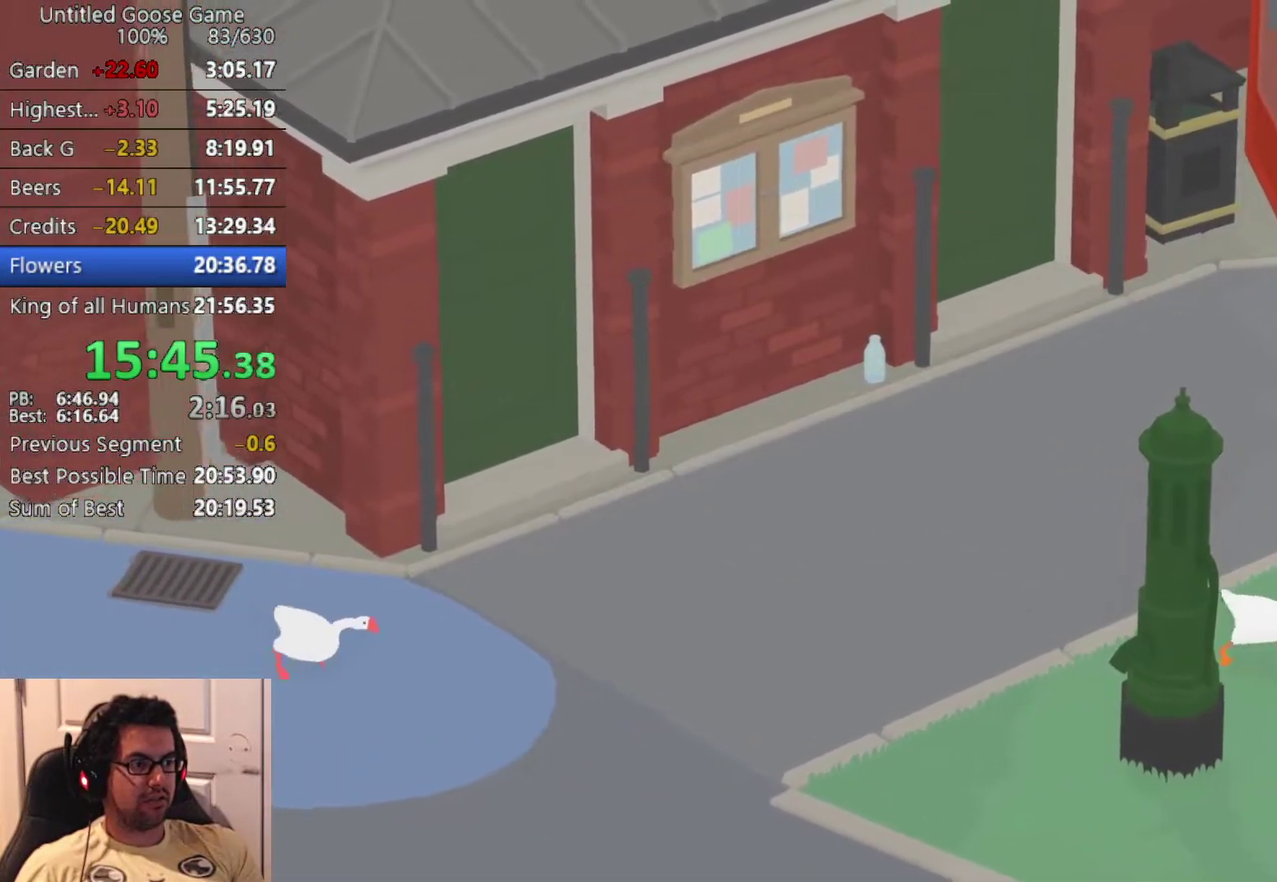
{"buttons": ["CROSS"], "left_stick": "down-right", "events": []}
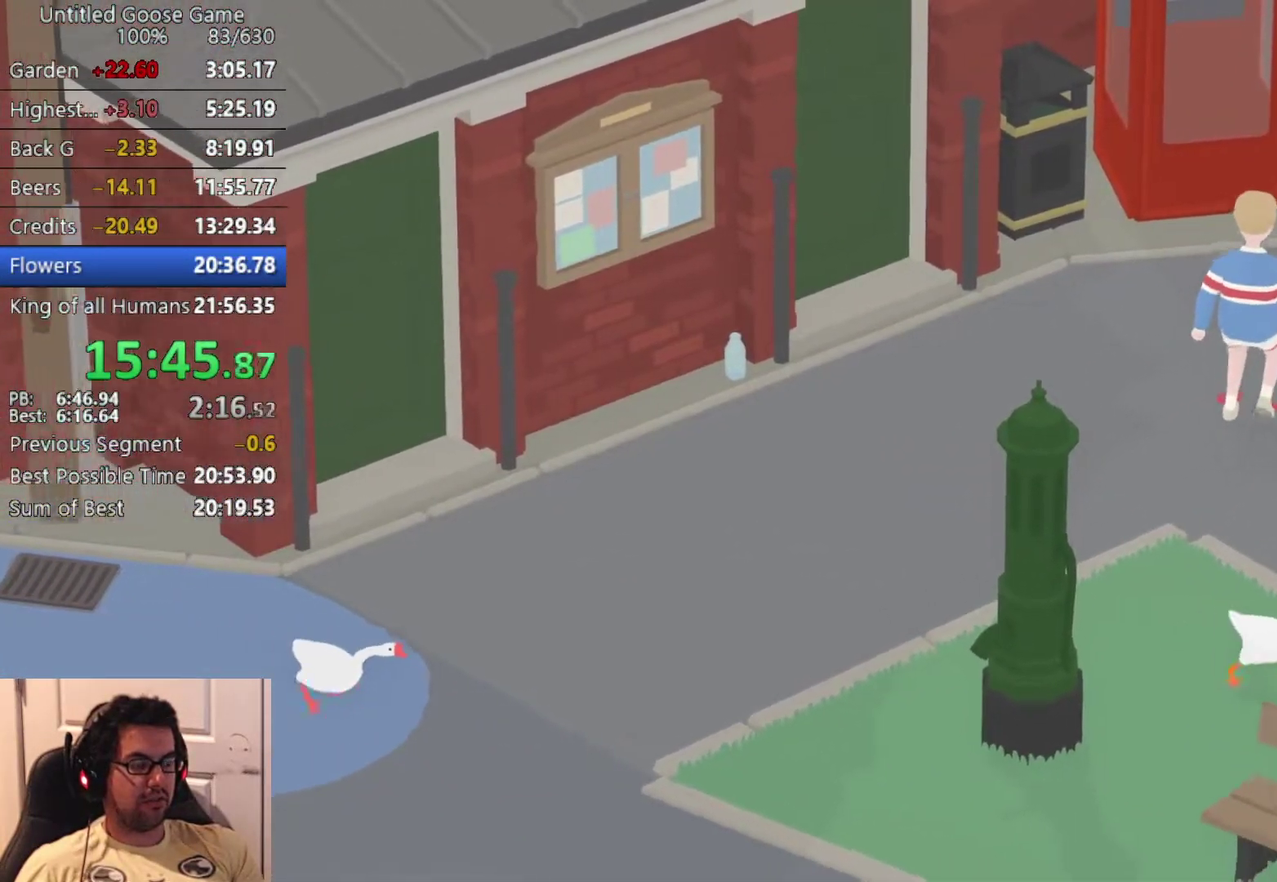
{"buttons": ["CROSS"], "left_stick": "down-right", "events": []}